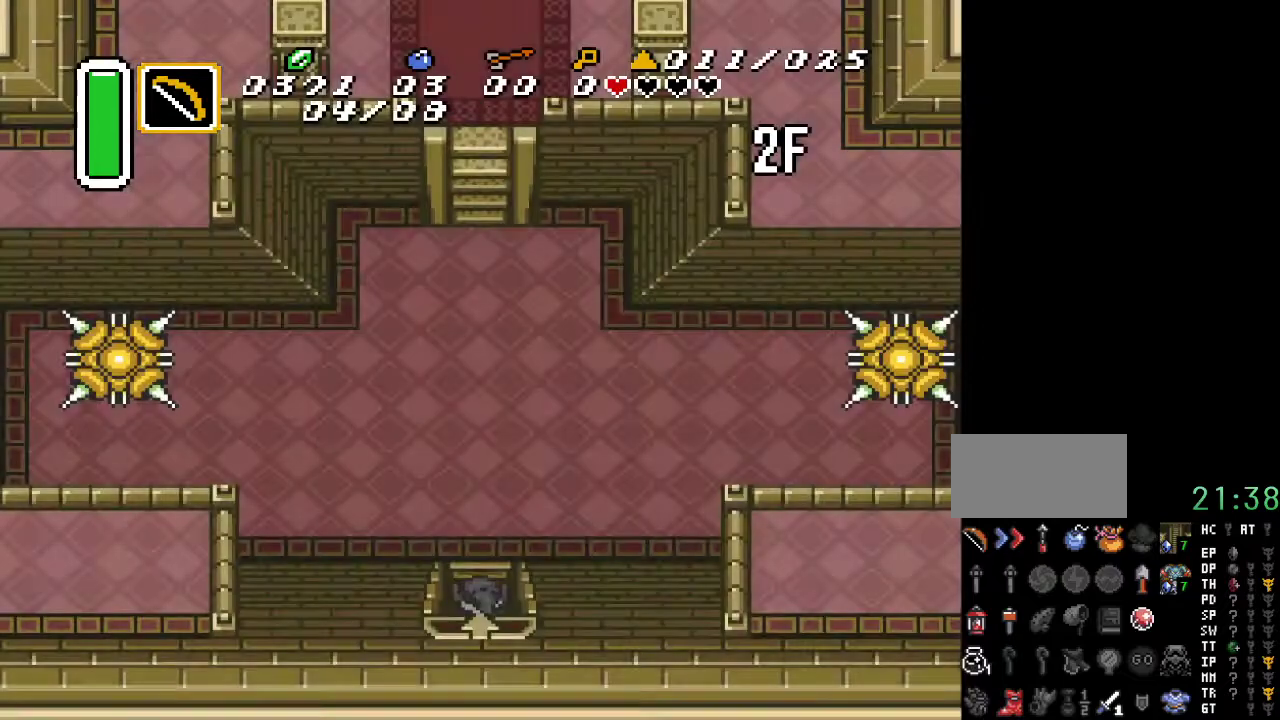
Gameplay with a controller (Nintendo layout); each line is a JSON object with the inputs held at the frame after it. "events" lists button and stick changes between this image and that frame as [ms after this image, input, new state], when the widget could be followed in between. Not read: L3 R3.
{"buttons": ["DPAD_UP"], "events": []}
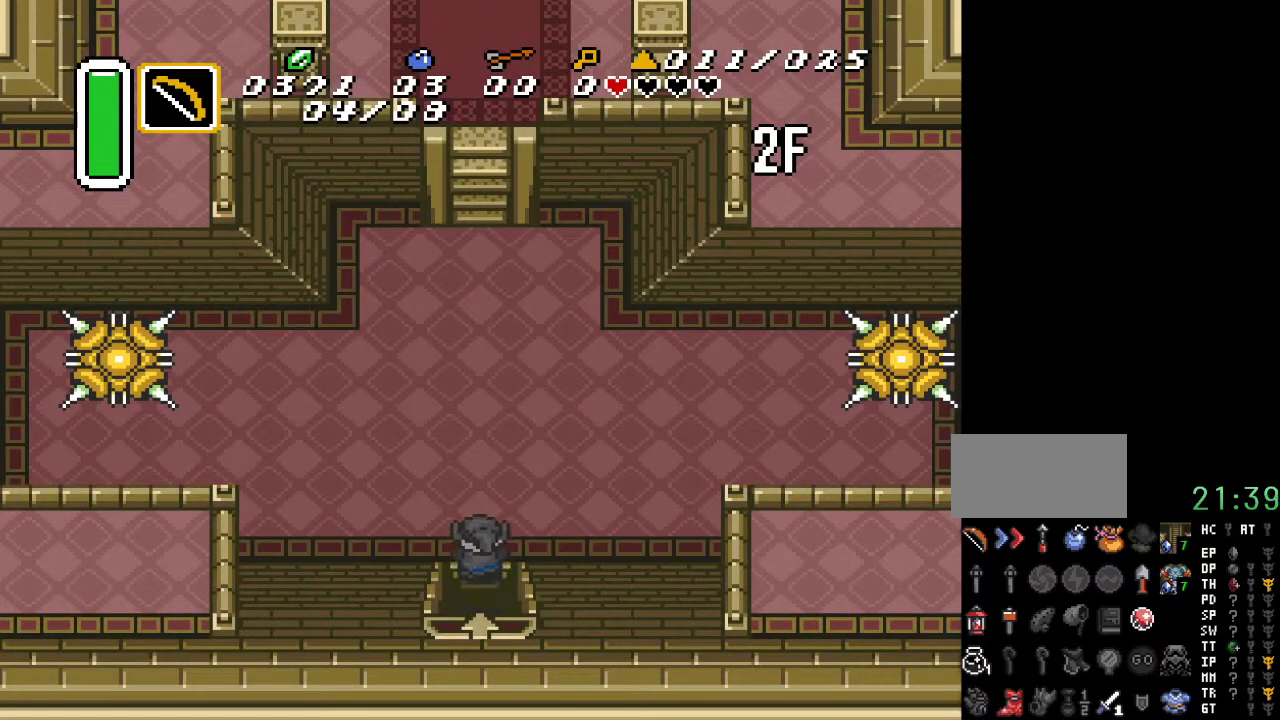
{"buttons": ["A"], "events": [[167, "DPAD_UP", "up"], [317, "A", "down"]]}
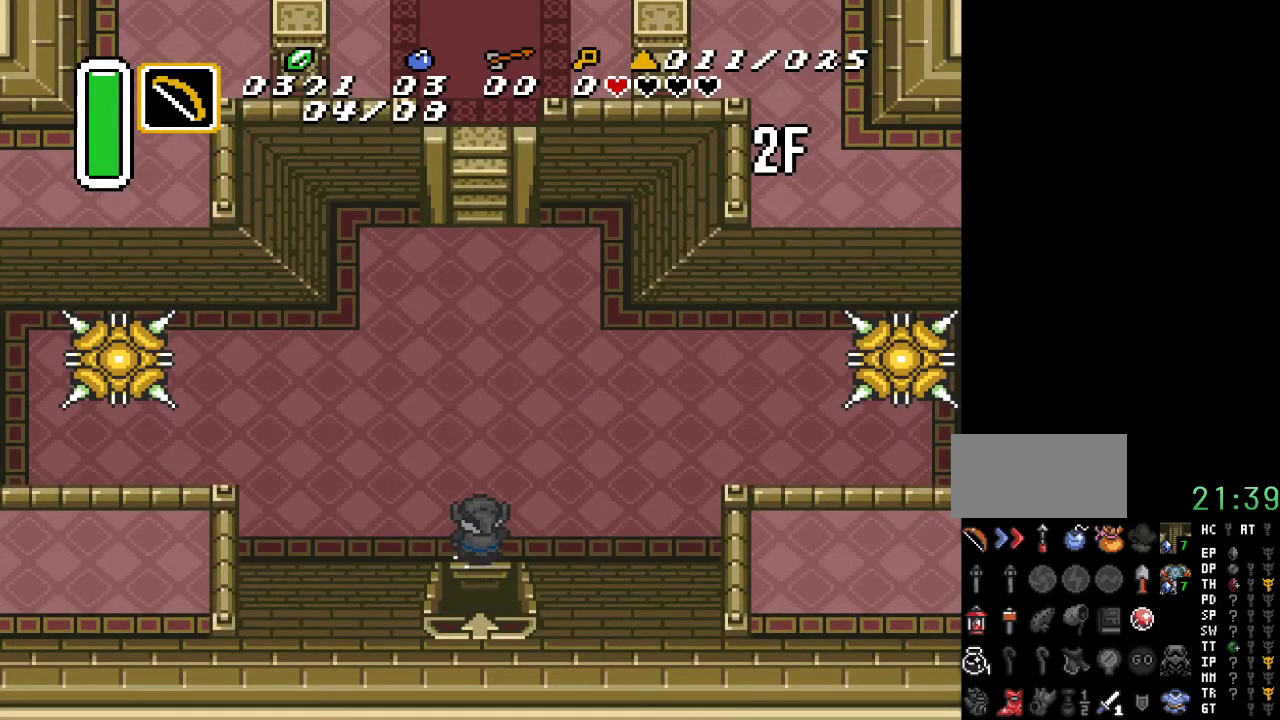
{"buttons": ["A"], "events": []}
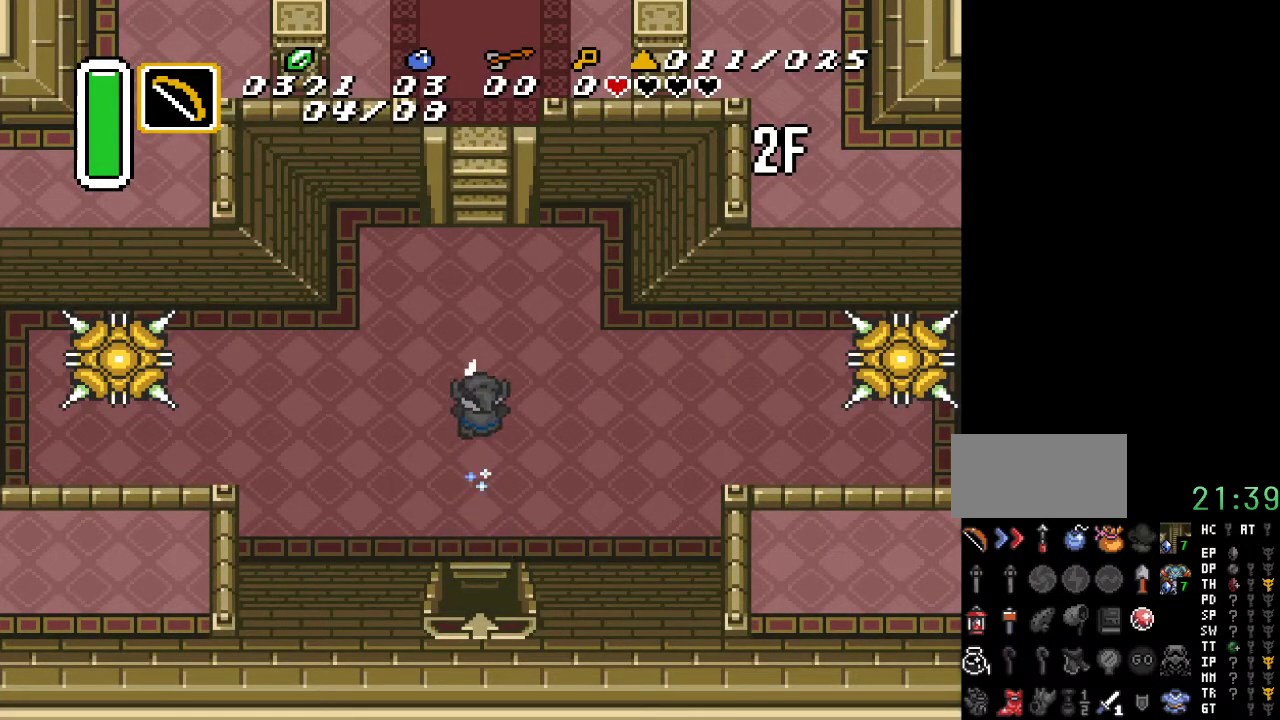
{"buttons": [], "events": [[367, "A", "up"]]}
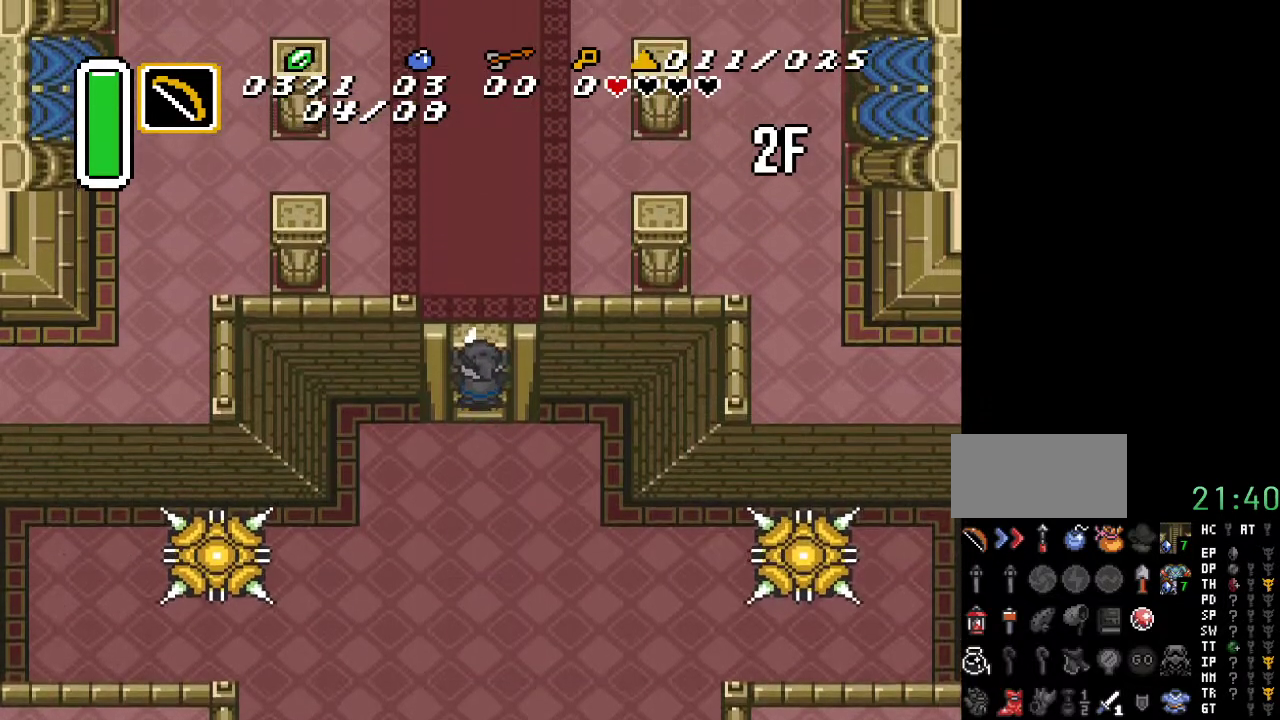
{"buttons": ["DPAD_UP"], "events": [[150, "DPAD_UP", "down"]]}
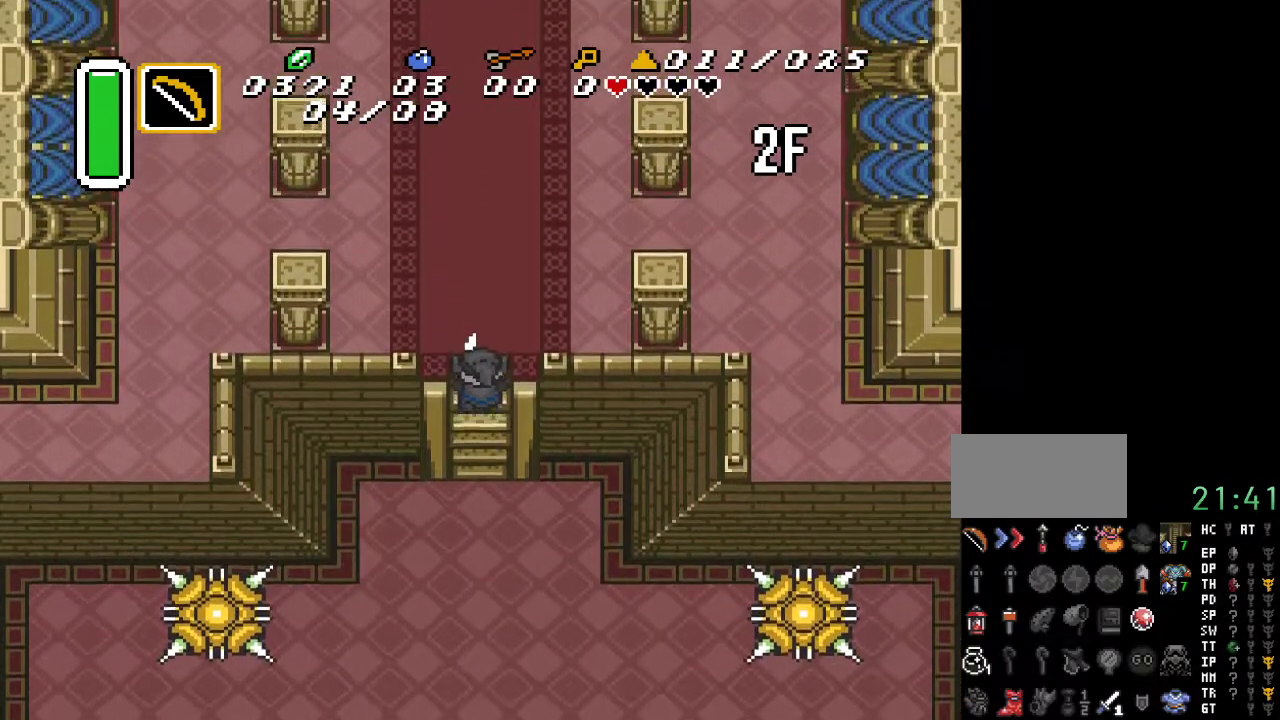
{"buttons": ["A", "DPAD_UP"], "events": [[250, "A", "down"]]}
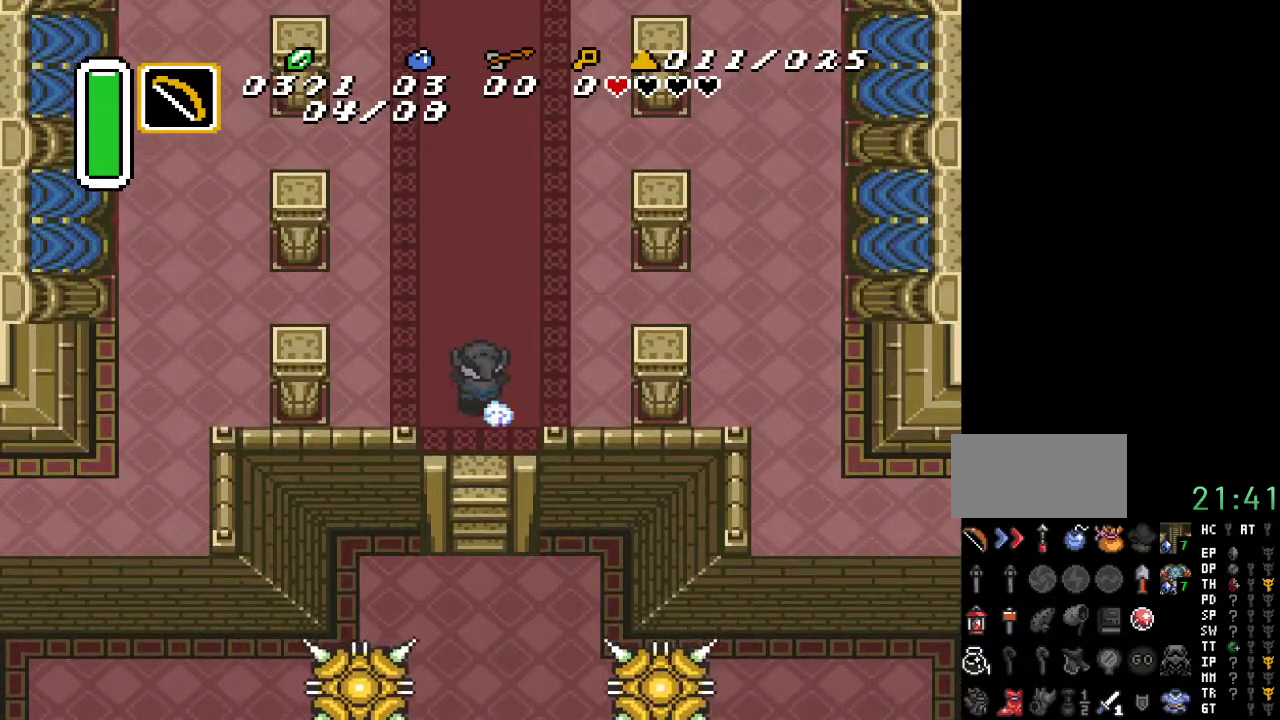
{"buttons": ["A"], "events": [[500, "DPAD_UP", "up"]]}
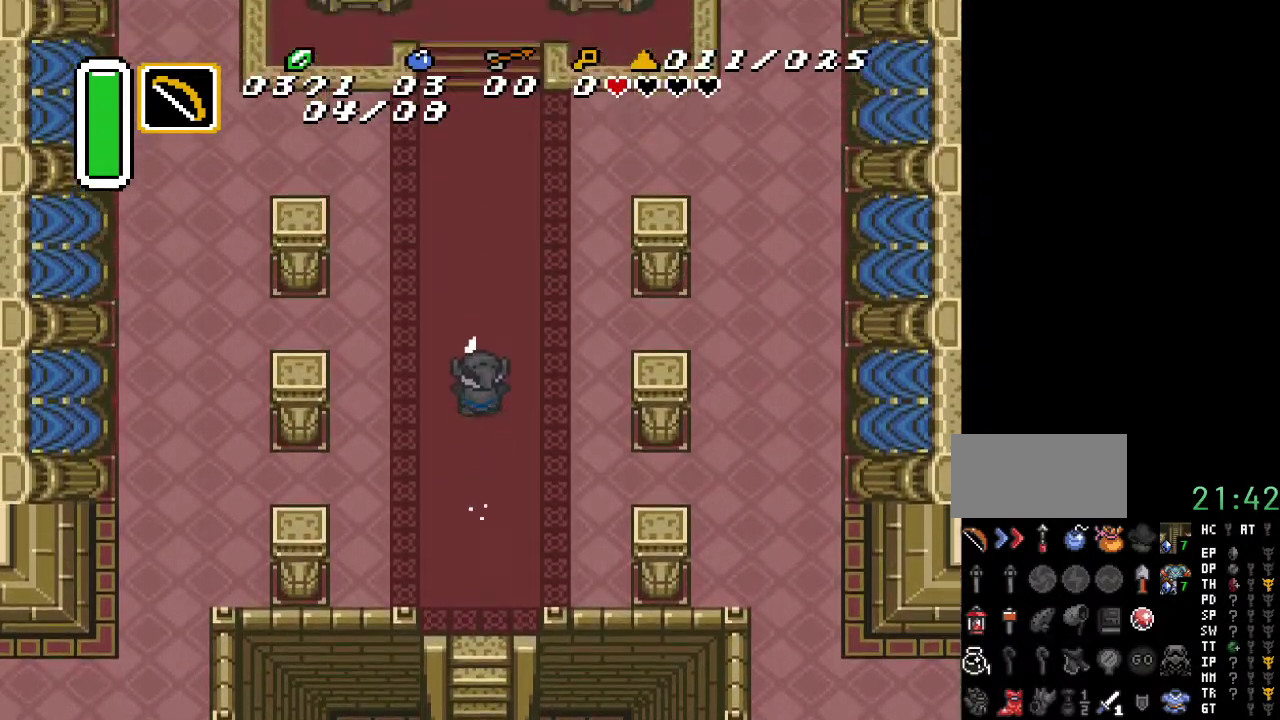
{"buttons": [], "events": [[183, "A", "up"]]}
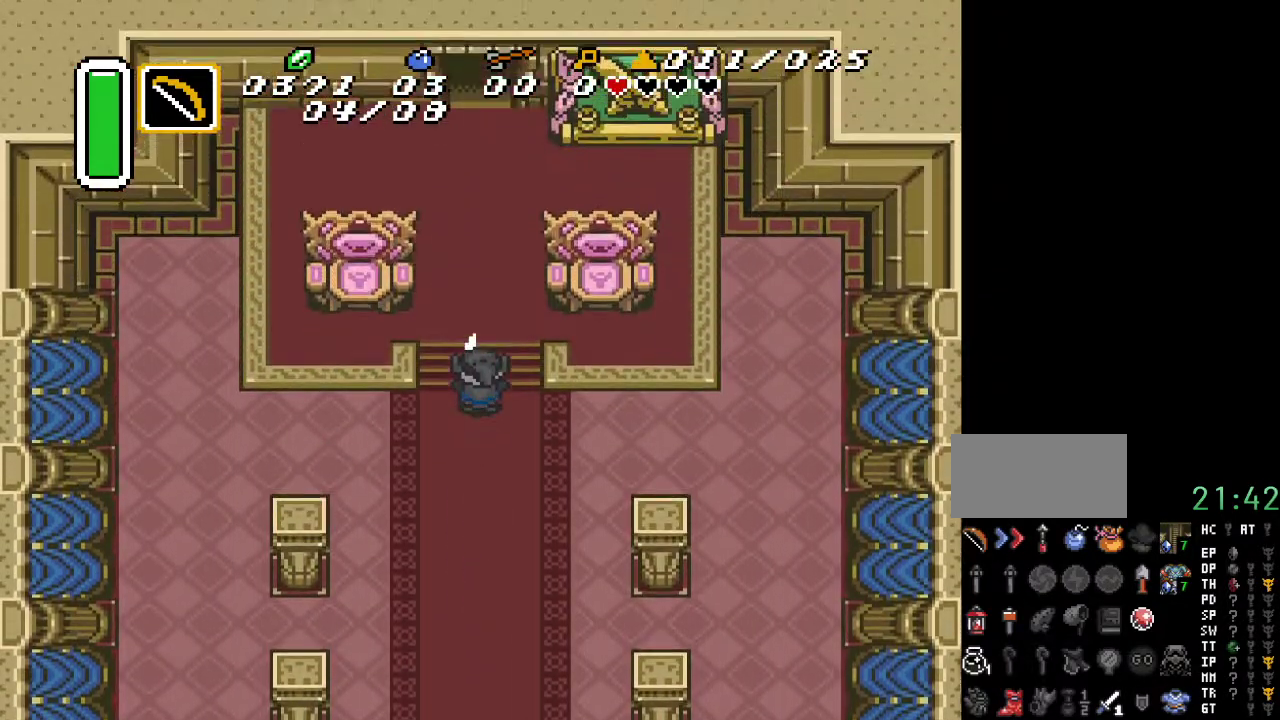
{"buttons": [], "events": []}
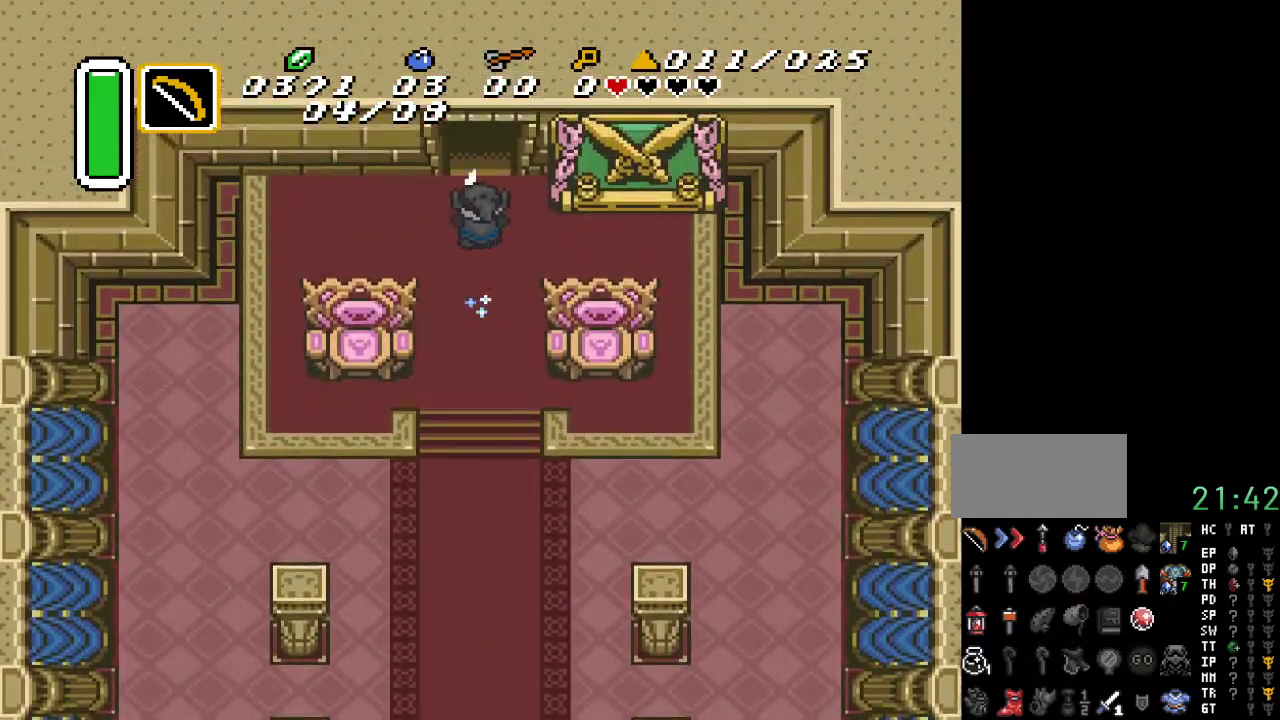
{"buttons": [], "events": []}
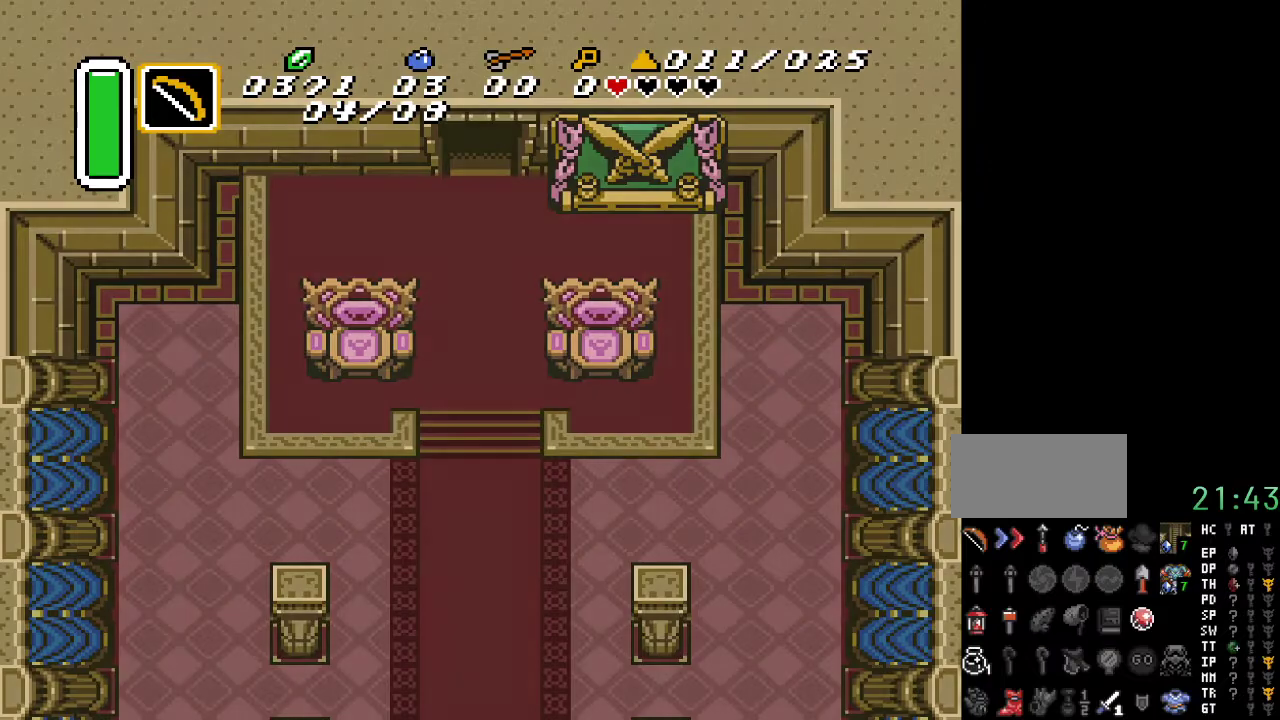
{"buttons": [], "events": []}
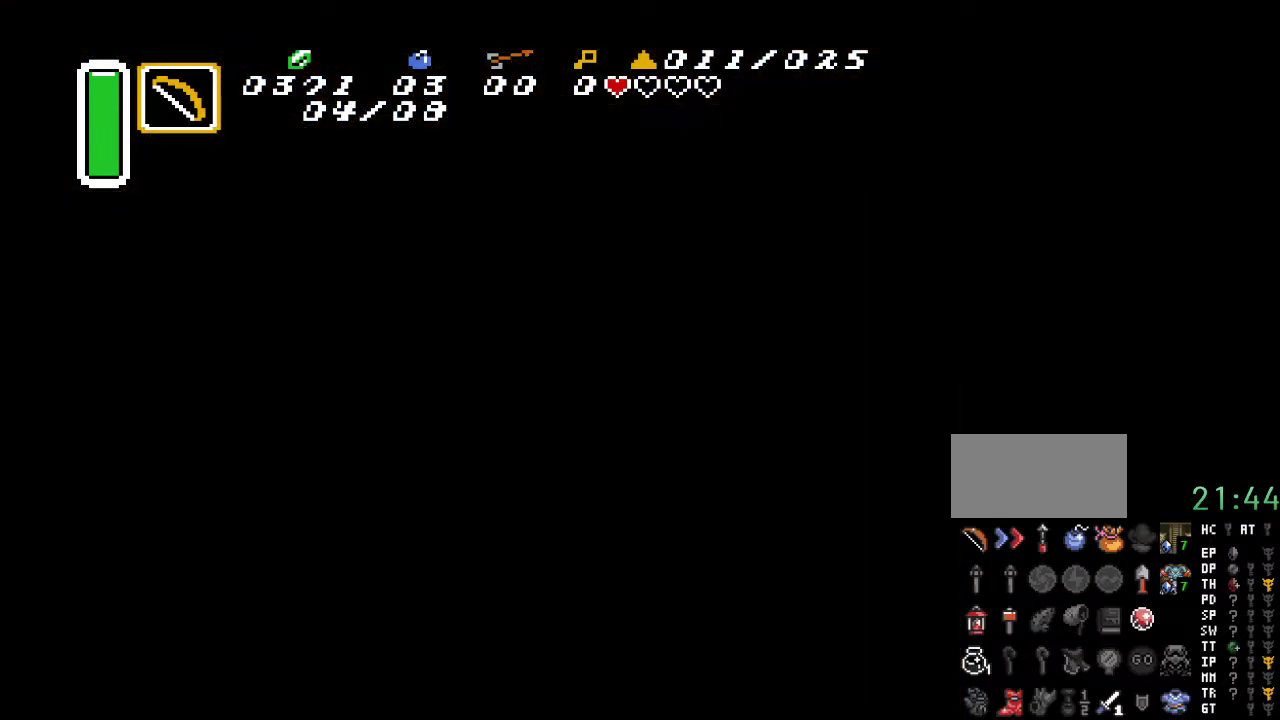
{"buttons": [], "events": []}
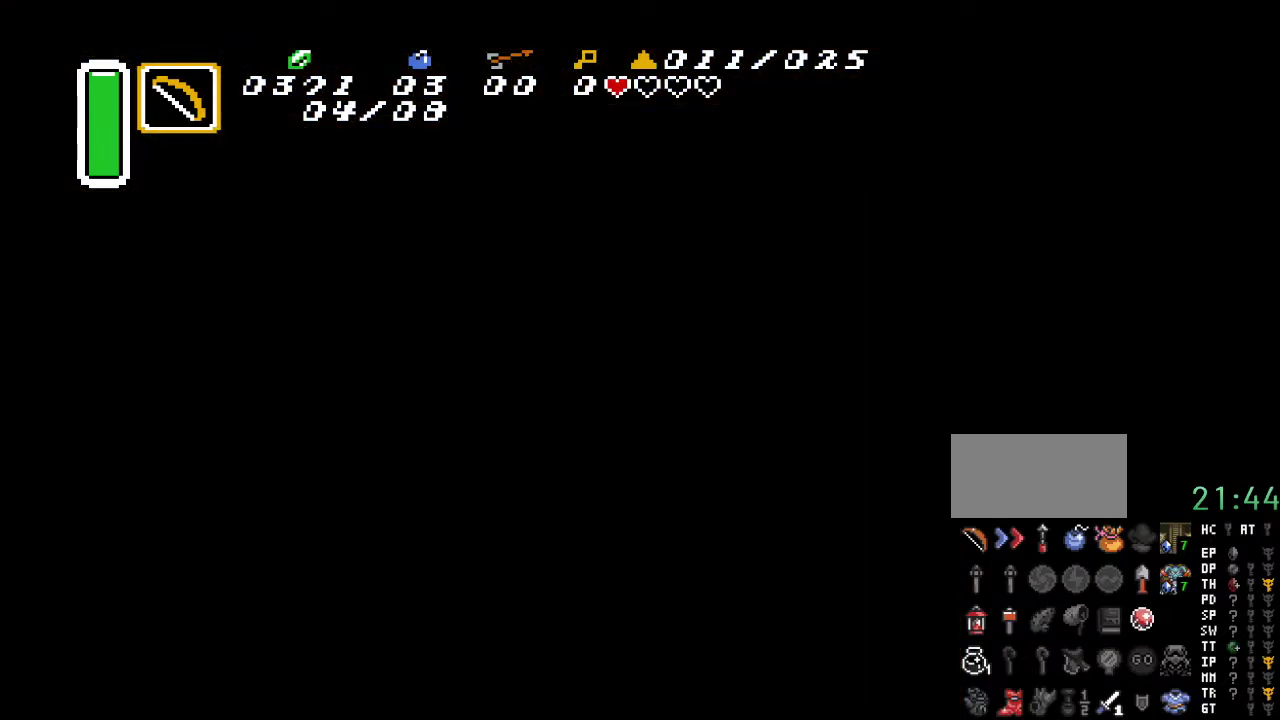
{"buttons": [], "events": []}
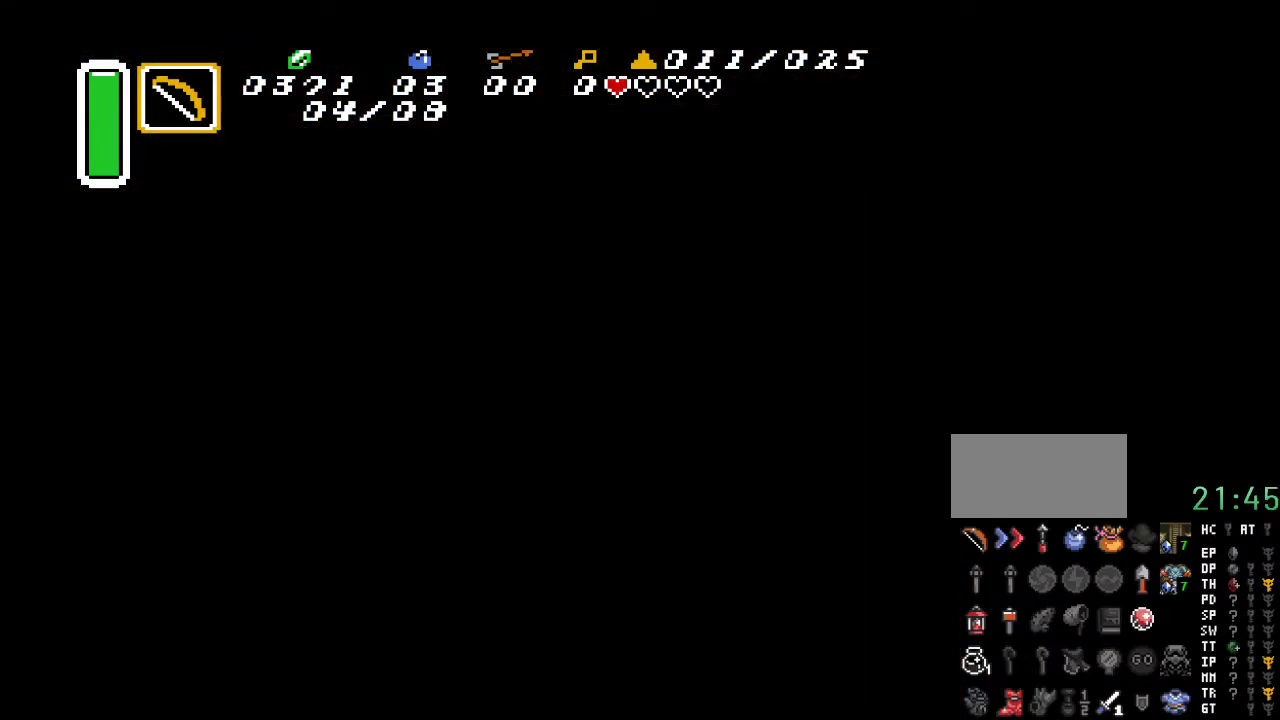
{"buttons": ["DPAD_UP"], "events": [[250, "DPAD_UP", "down"]]}
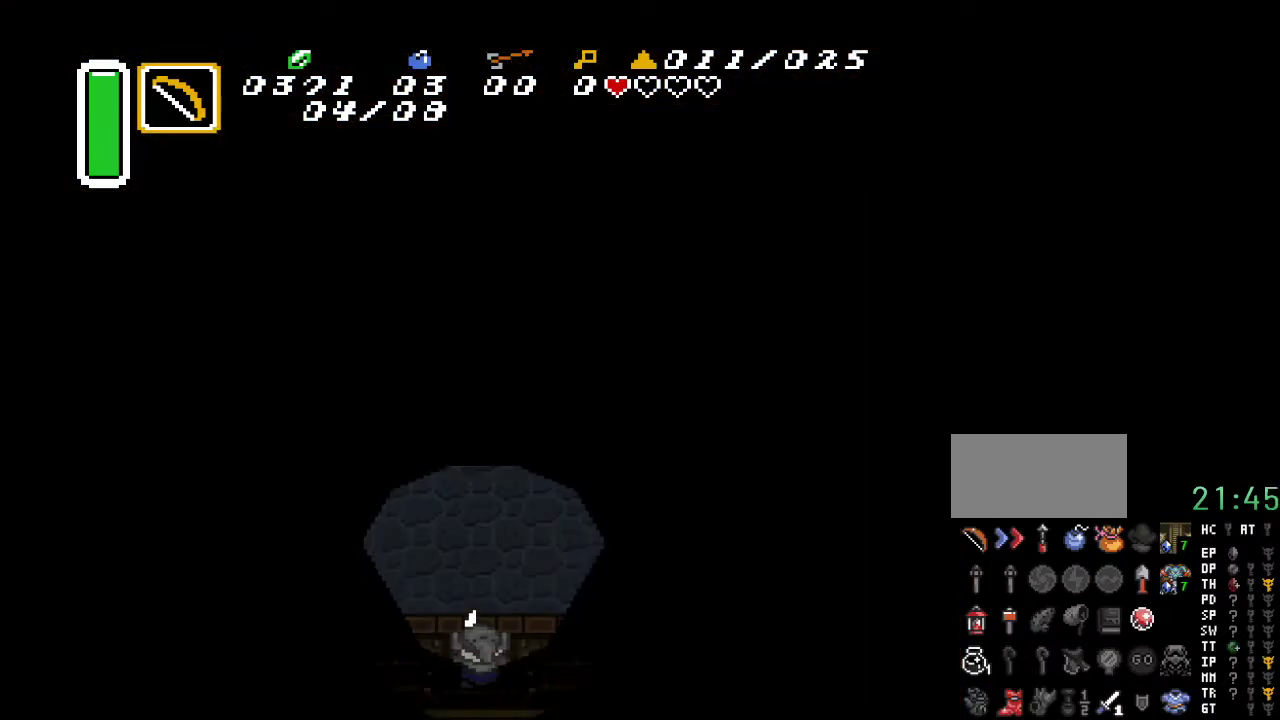
{"buttons": ["DPAD_UP"], "events": []}
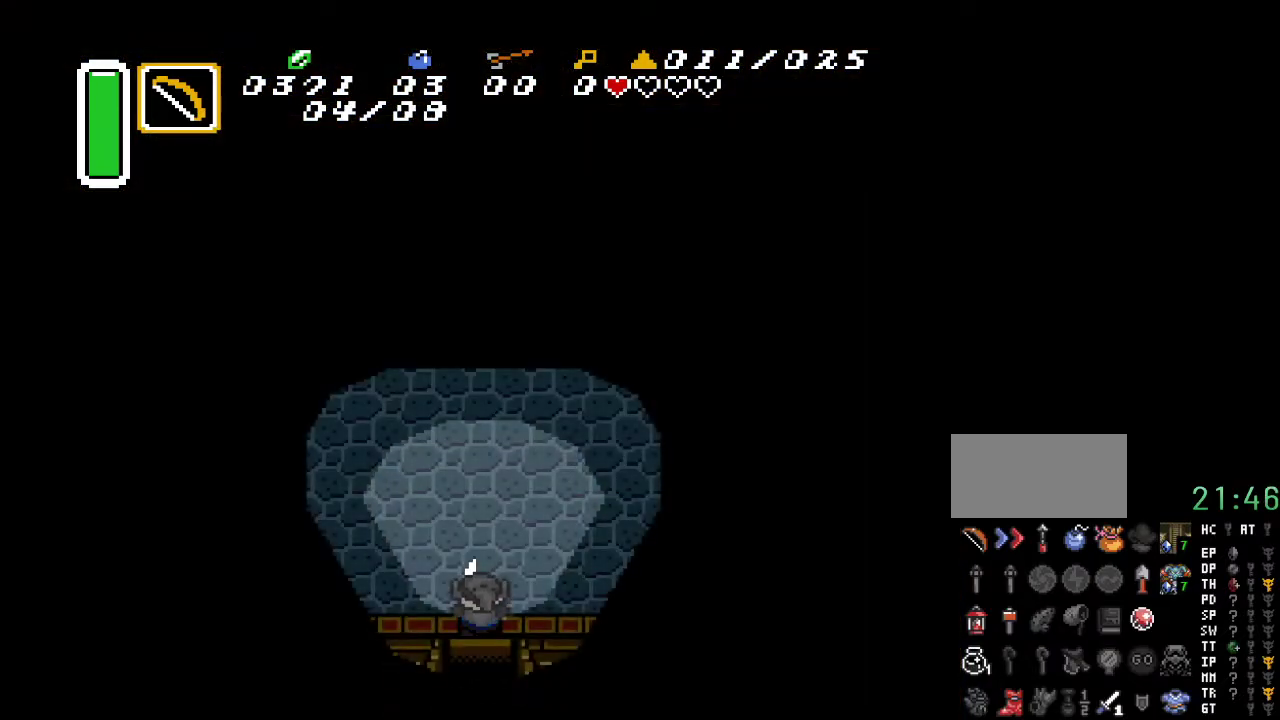
{"buttons": ["DPAD_UP", "DPAD_RIGHT"], "events": [[433, "DPAD_RIGHT", "down"]]}
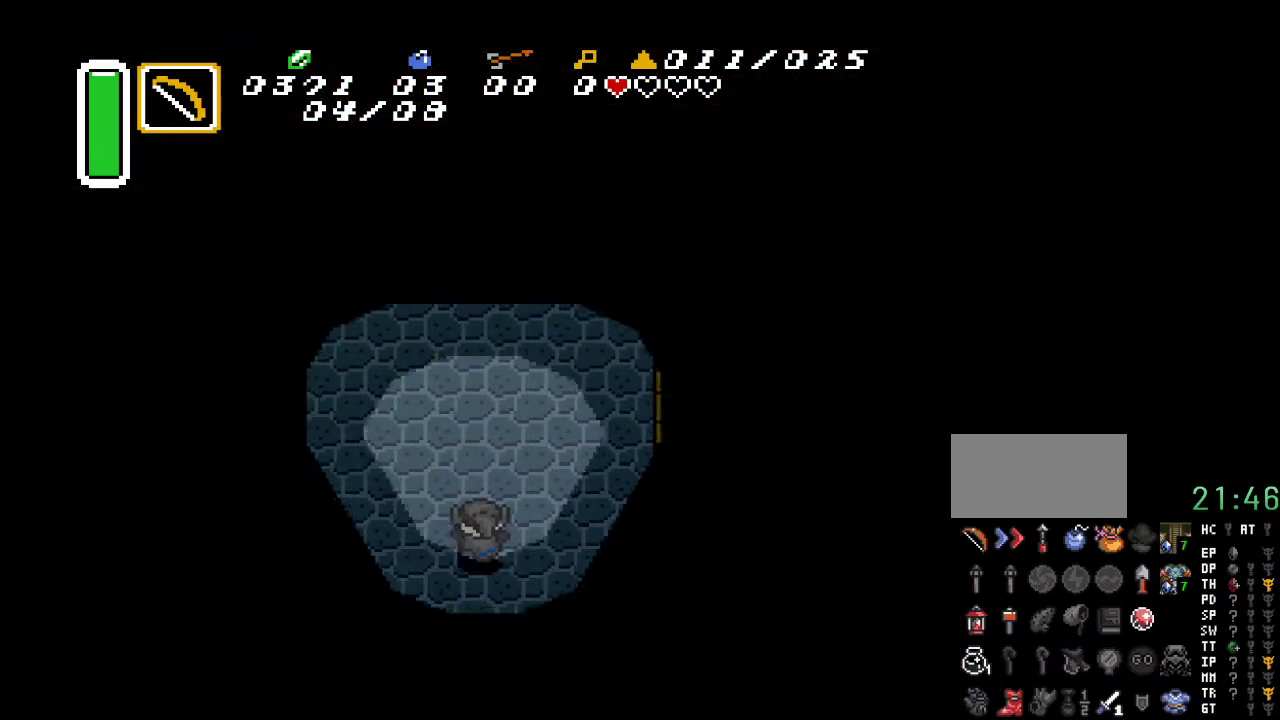
{"buttons": ["DPAD_UP"], "events": [[250, "DPAD_RIGHT", "up"]]}
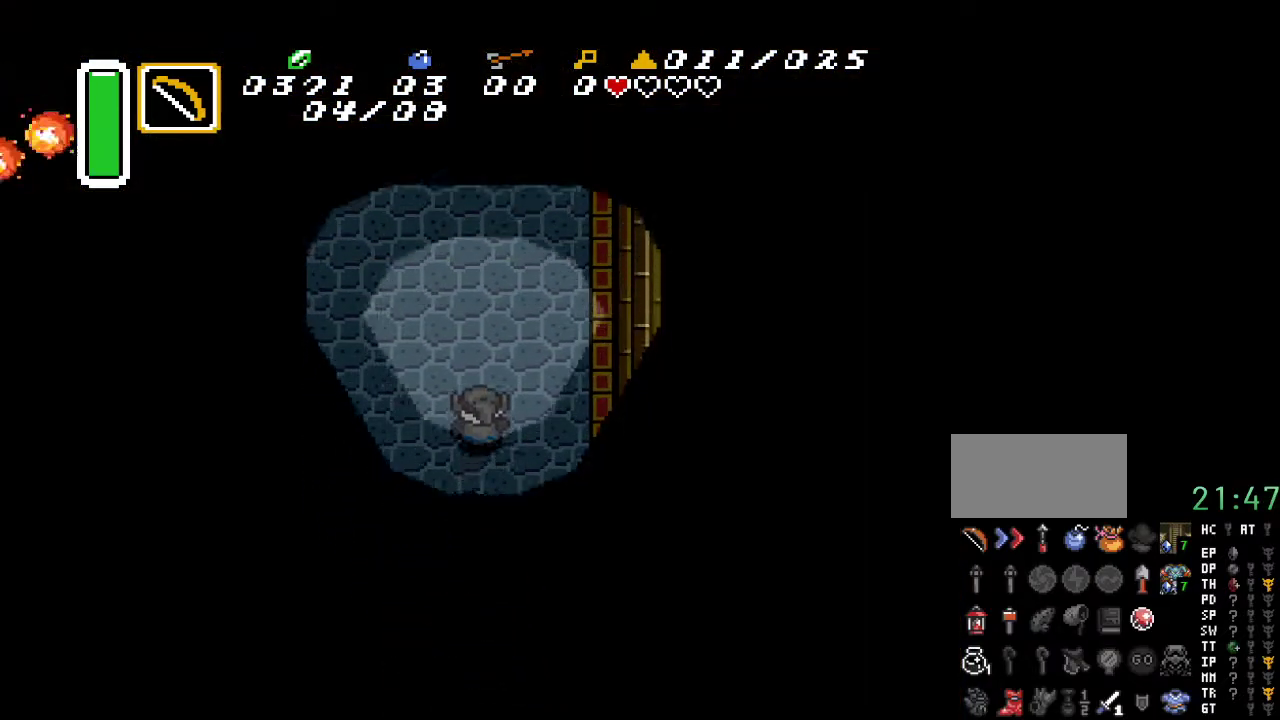
{"buttons": ["DPAD_UP", "DPAD_RIGHT"], "events": [[67, "DPAD_UP", "up"], [150, "DPAD_UP", "down"], [250, "DPAD_RIGHT", "down"]]}
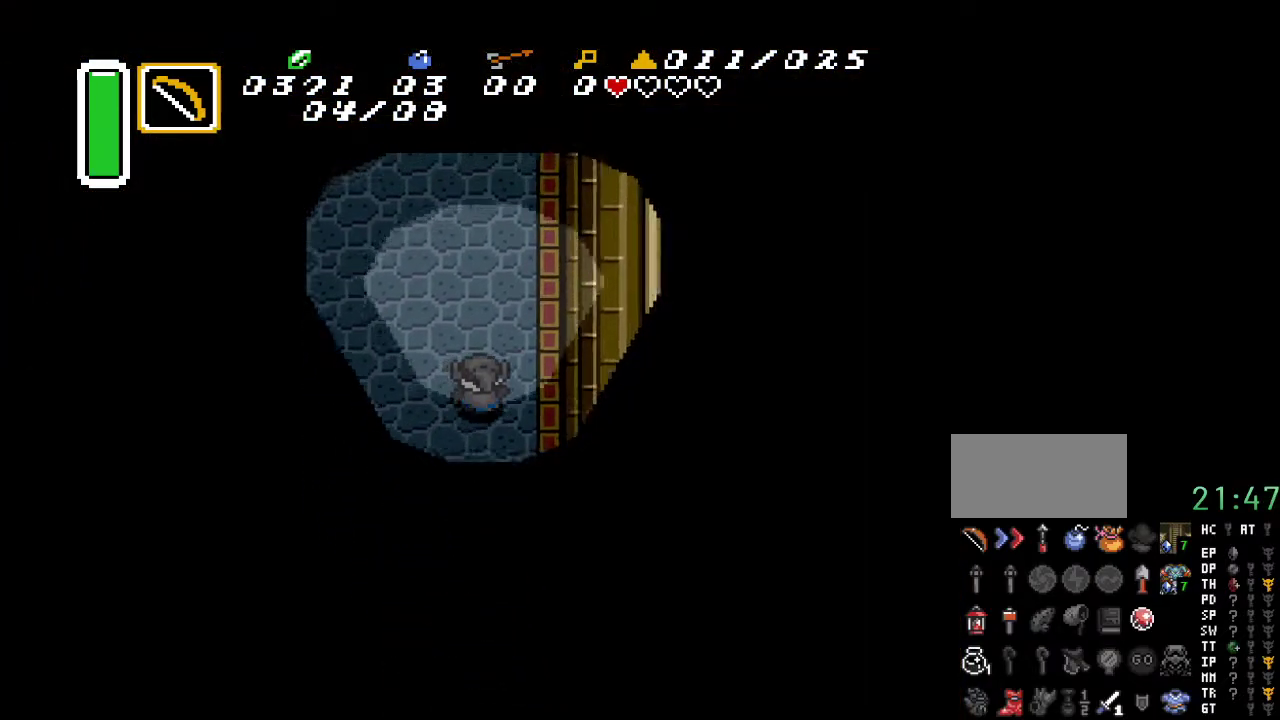
{"buttons": ["DPAD_UP"], "events": [[383, "DPAD_RIGHT", "up"]]}
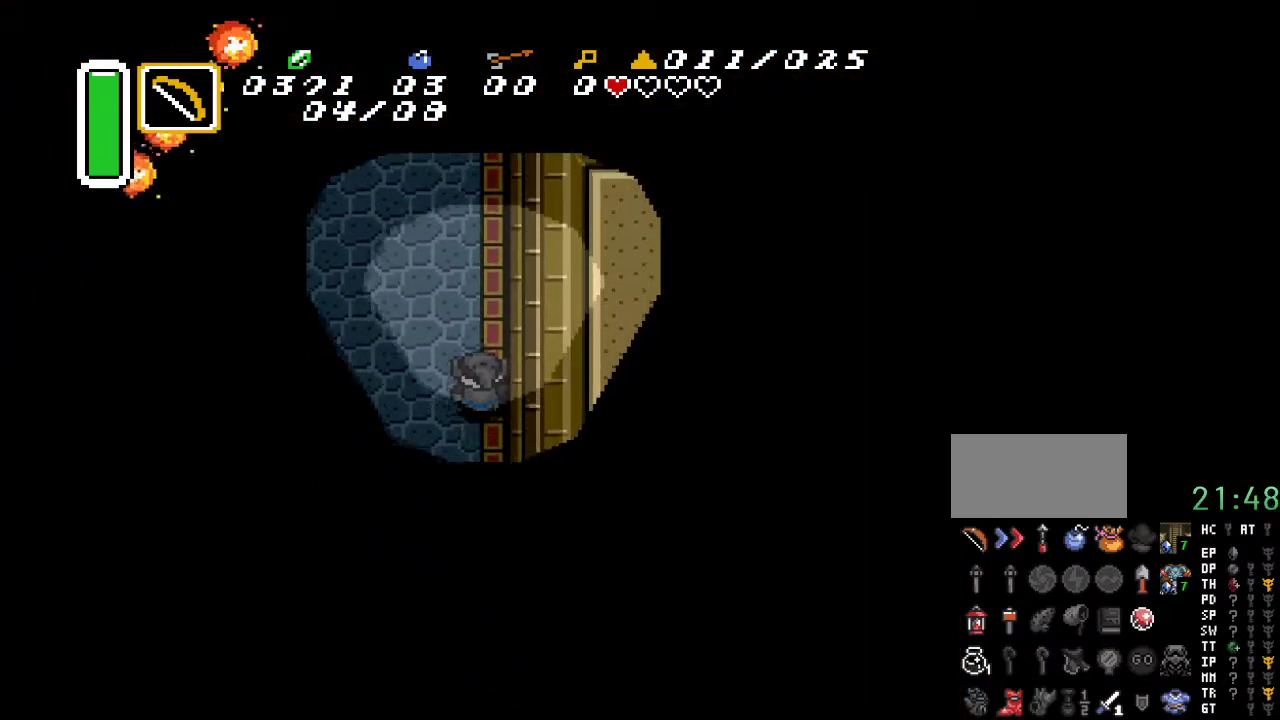
{"buttons": [], "events": [[183, "DPAD_UP", "up"]]}
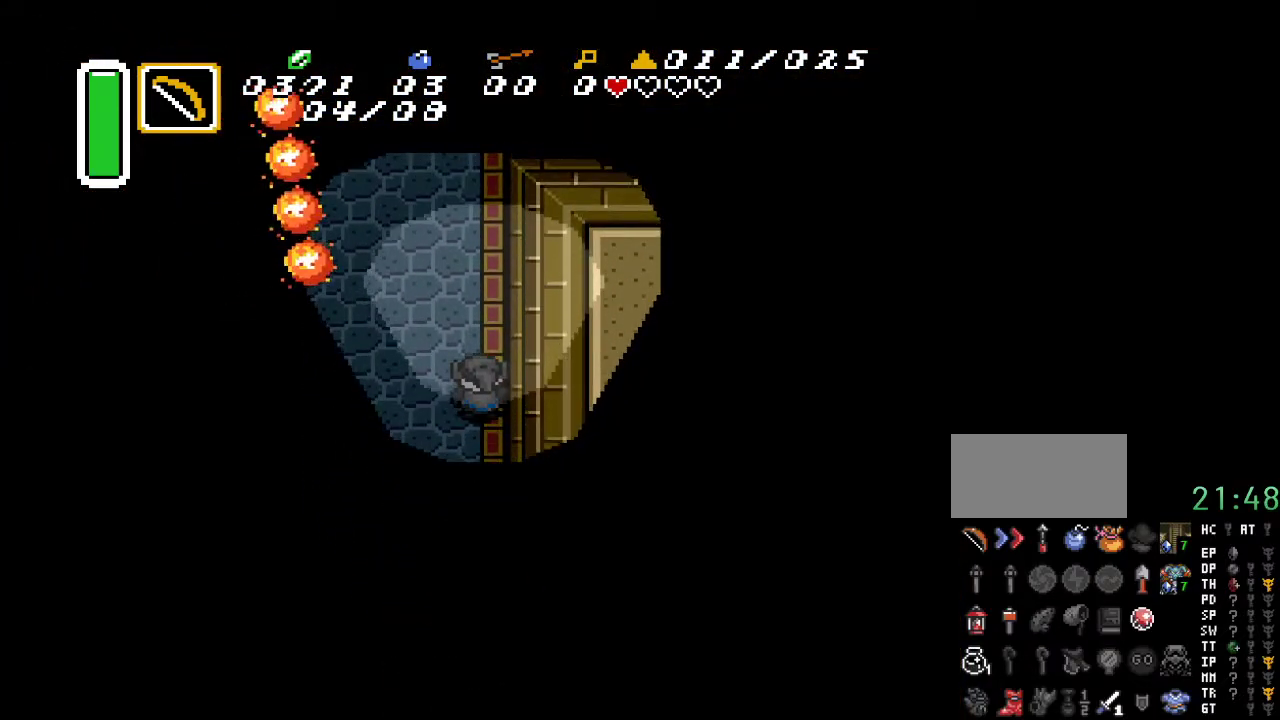
{"buttons": [], "events": [[283, "DPAD_UP", "down"], [500, "DPAD_UP", "up"]]}
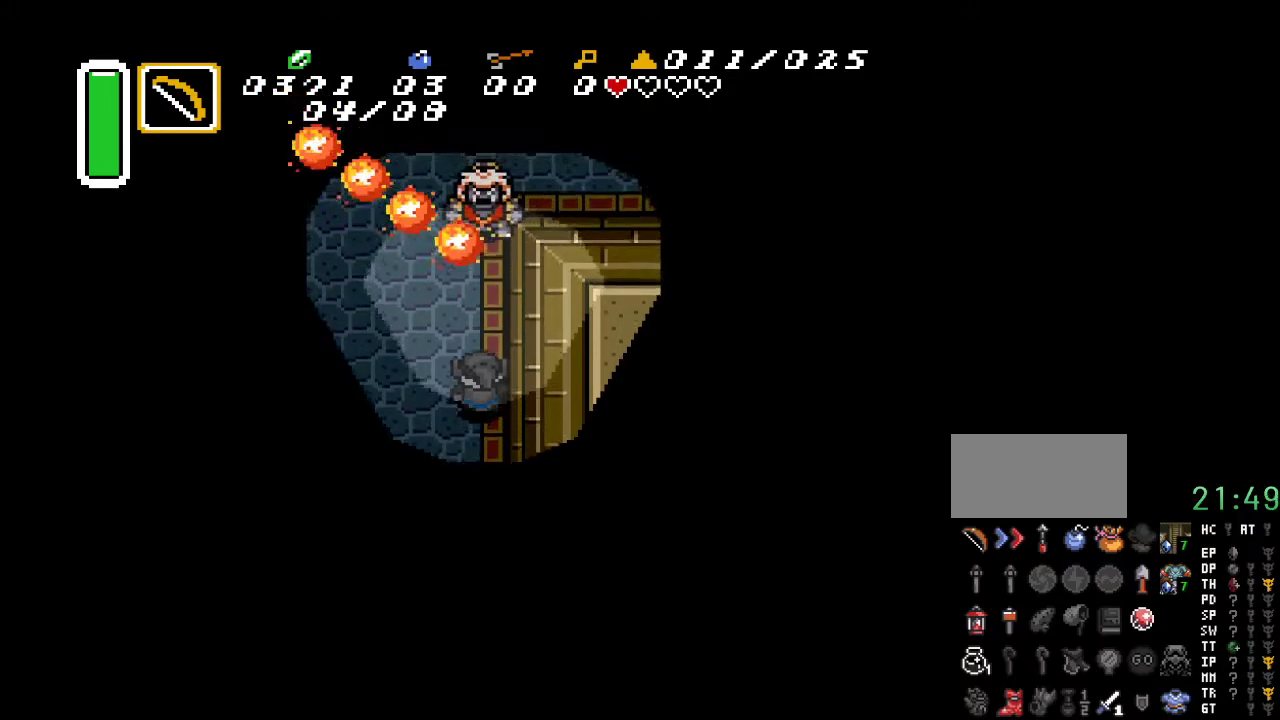
{"buttons": [], "events": [[133, "Y", "down"], [283, "Y", "up"]]}